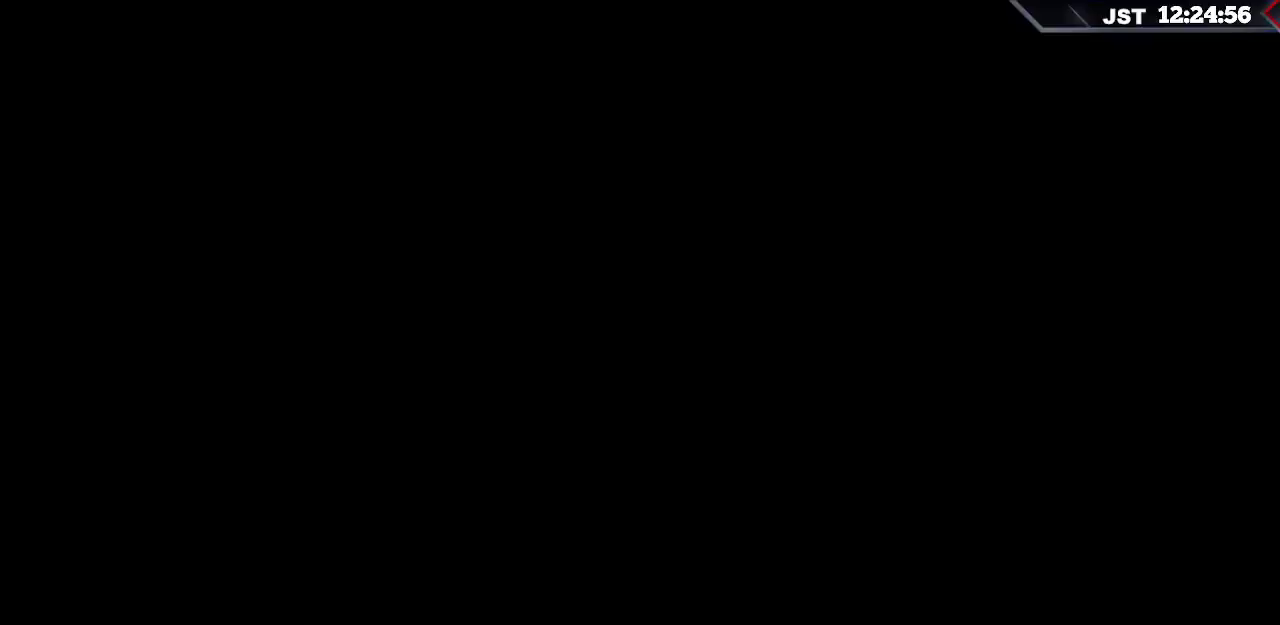
Gameplay with a controller (Xbox layout); each line is a JSON object with the inputs held at the frame after it. "events" lists button and stick changes between this image and that frame as [ms after this image, input, new state], when the widget could be followed in between. Not read: L3.
{"buttons": [], "left_stick": "up-left", "right_stick": "left", "events": []}
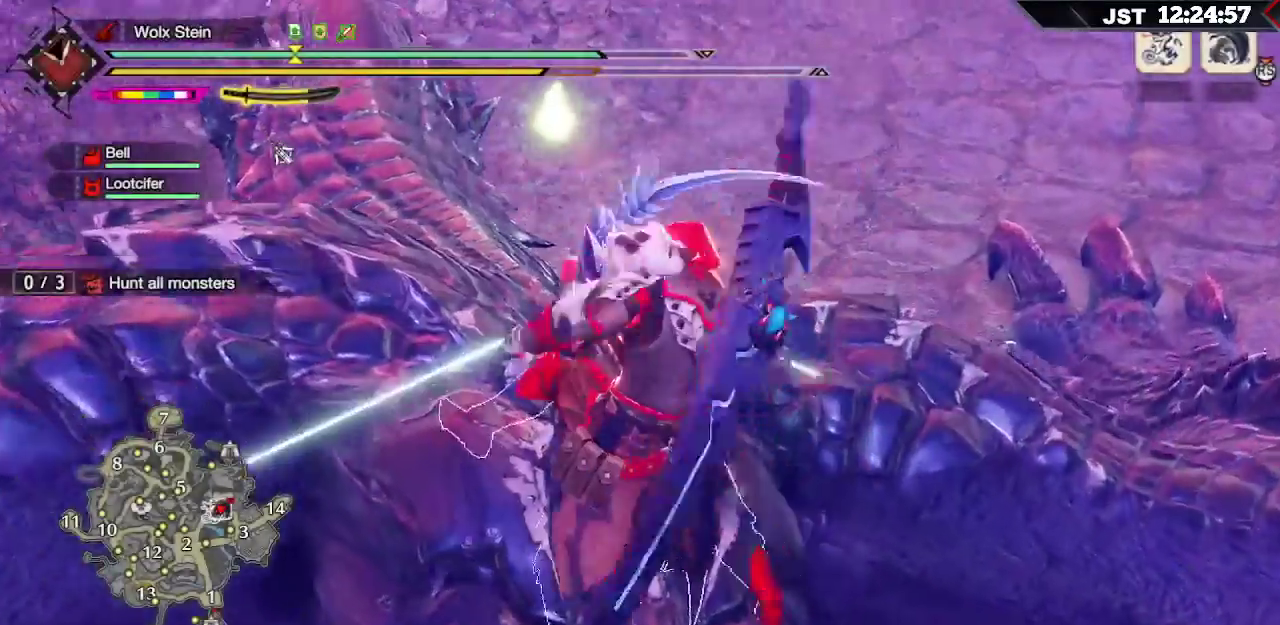
{"buttons": [], "left_stick": "up-left", "right_stick": "left"}
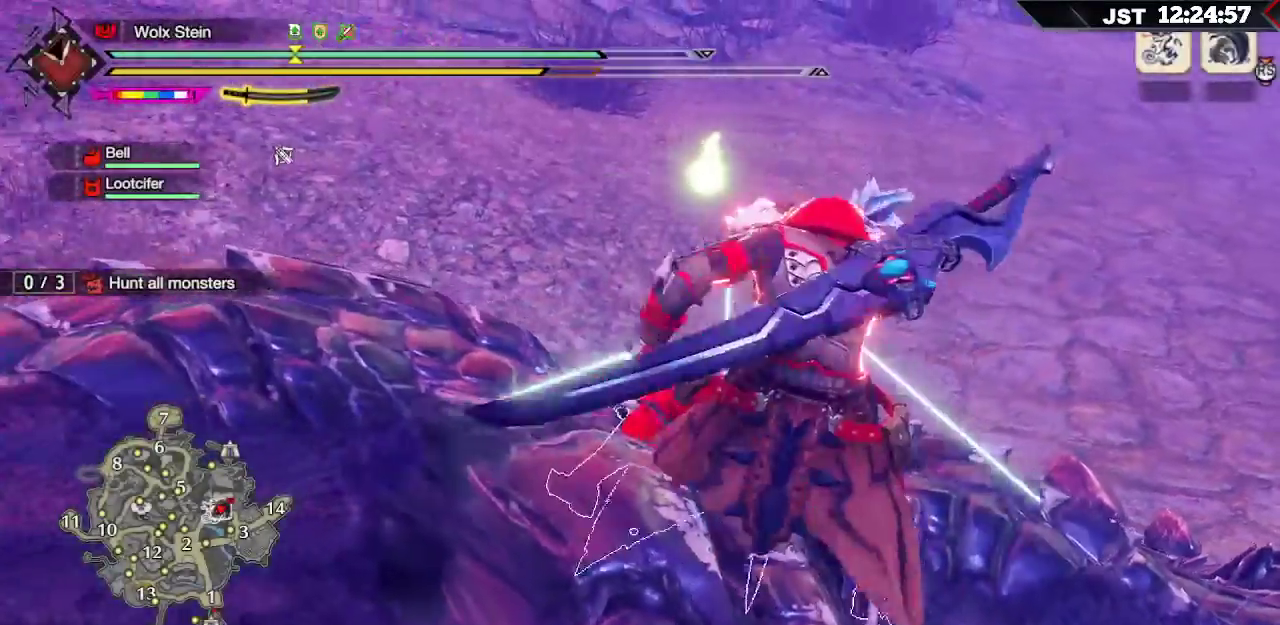
{"buttons": [], "left_stick": "up-left", "right_stick": "left"}
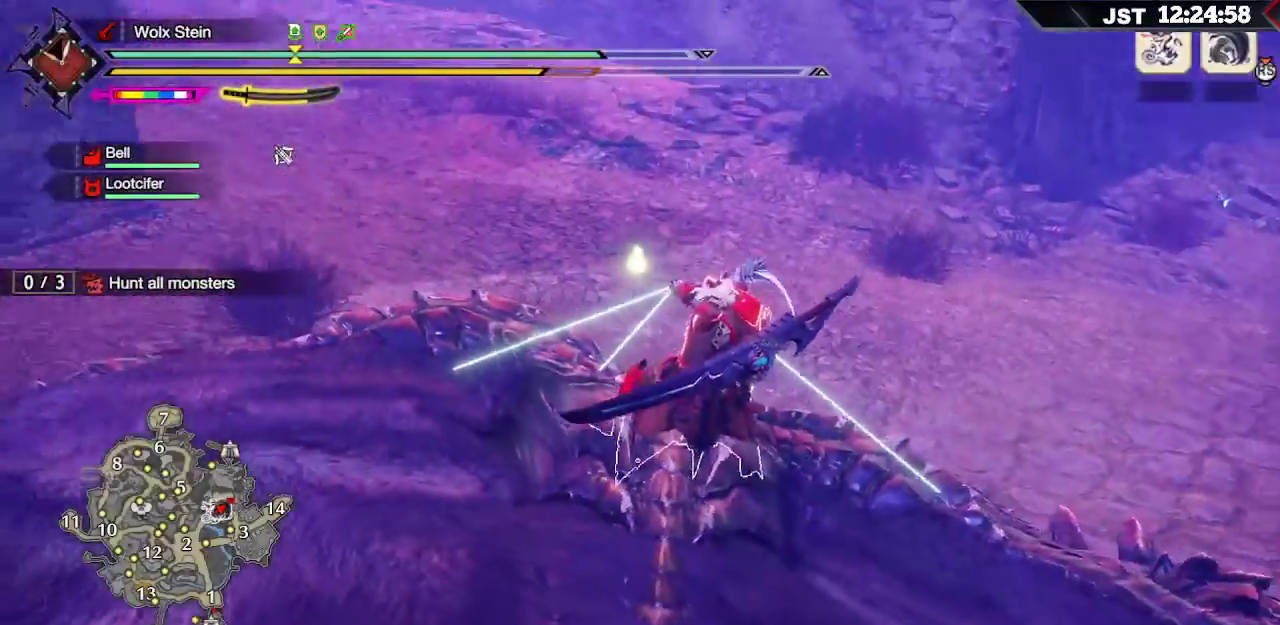
{"buttons": [], "left_stick": "up-left", "right_stick": "left", "events": []}
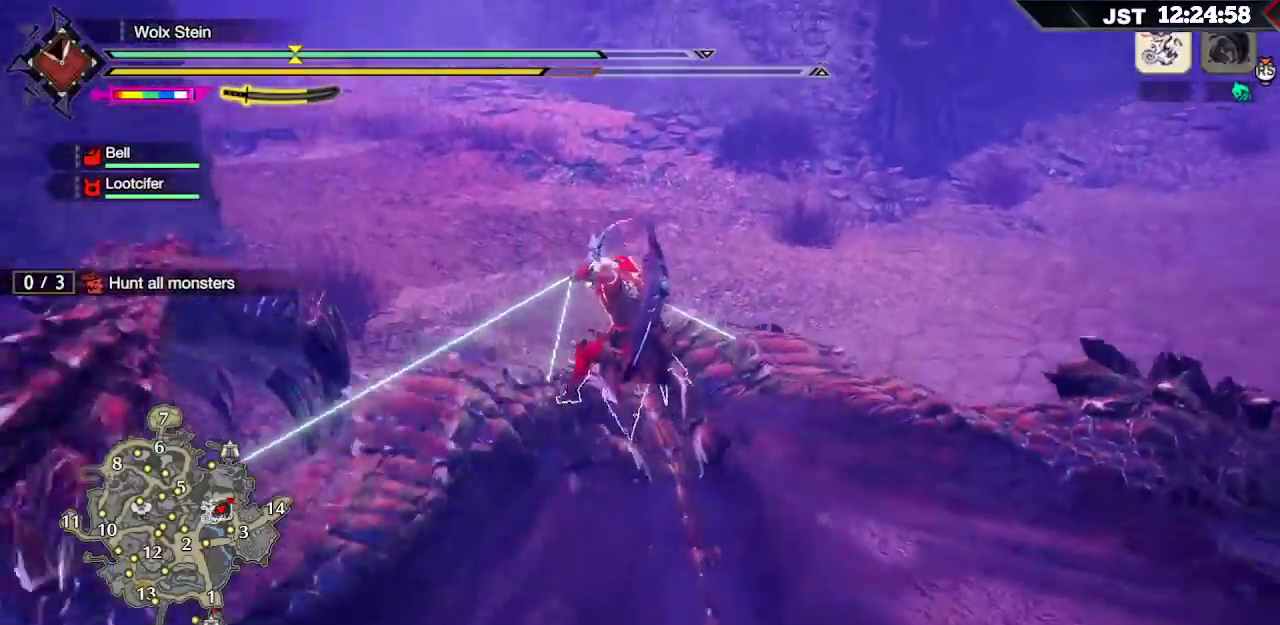
{"buttons": ["R1"], "left_stick": "up-left", "right_stick": "left", "events": [[333, "R1", "down"]]}
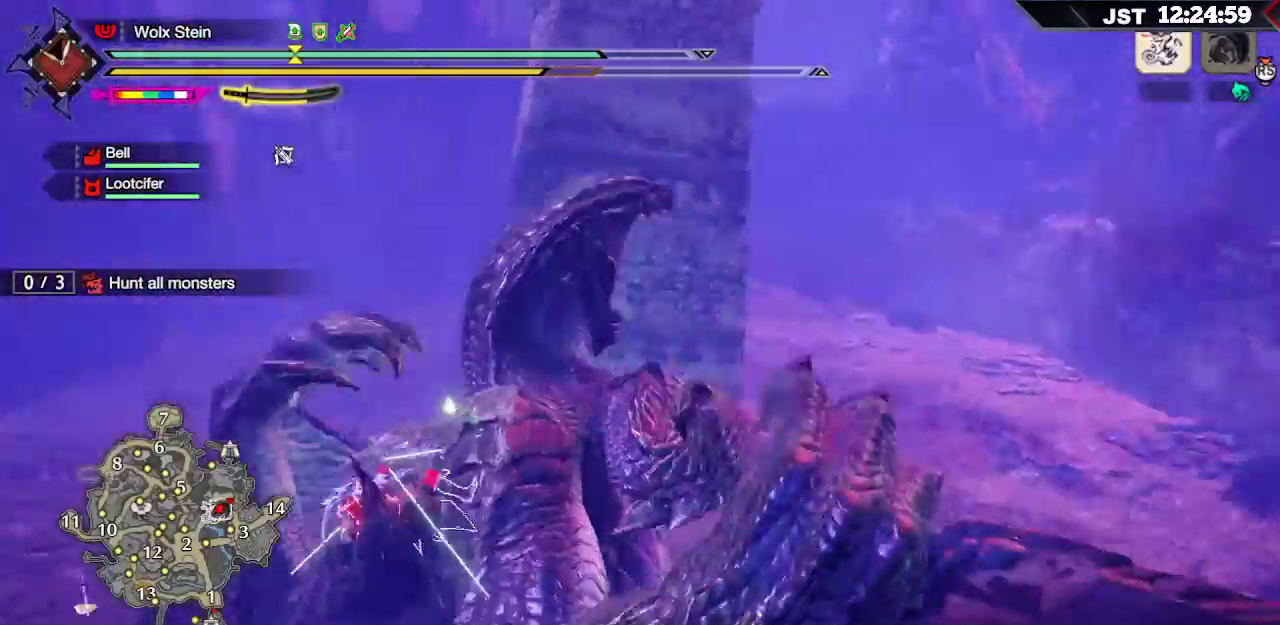
{"buttons": ["R1"], "left_stick": "up", "right_stick": "center", "events": [[67, "left_stick", "up"], [83, "right_stick", "down-left"], [283, "right_stick", "center"]]}
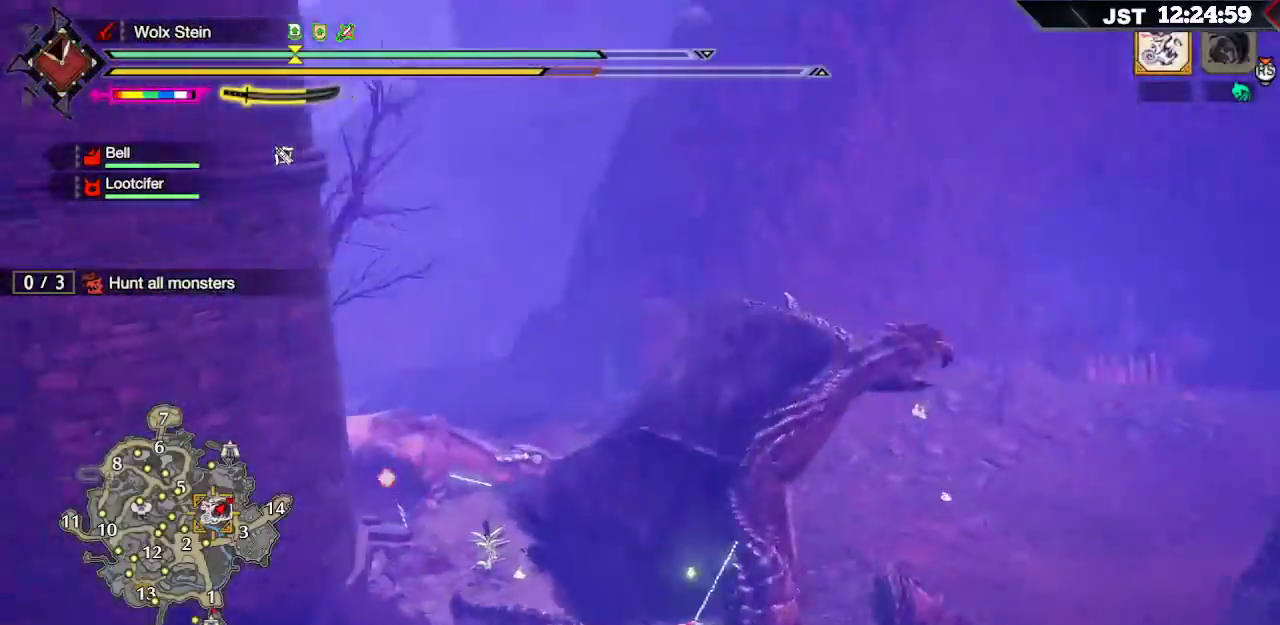
{"buttons": ["R1"], "left_stick": "up", "right_stick": "center", "events": []}
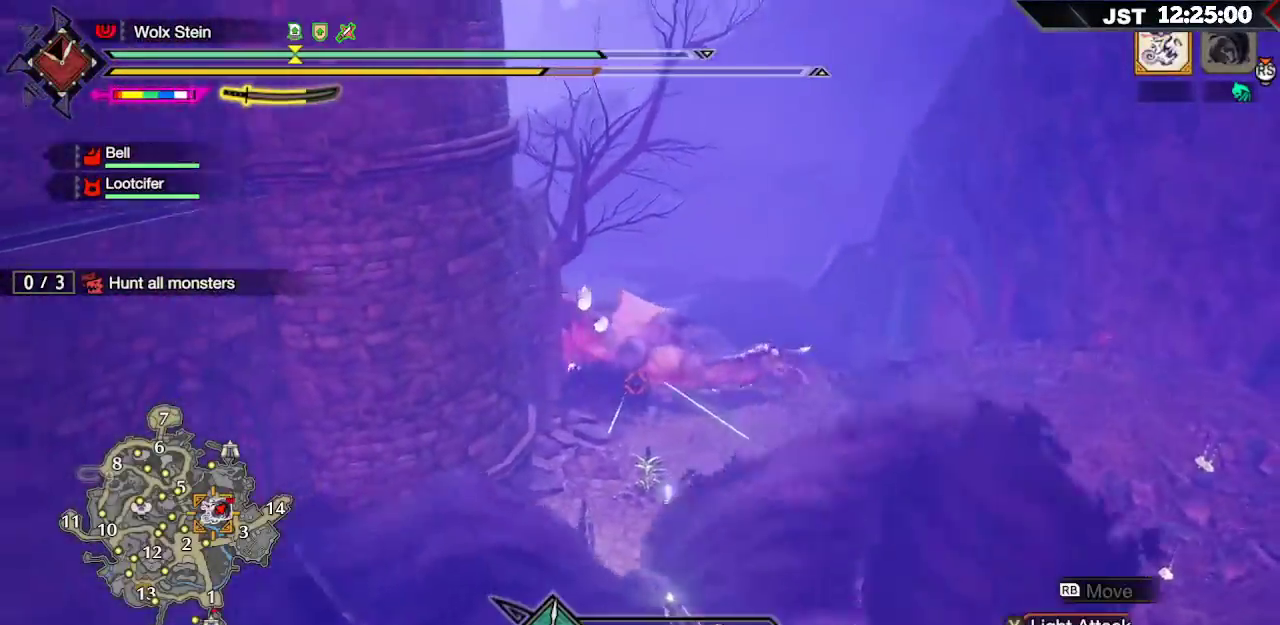
{"buttons": ["R1"], "left_stick": "up", "right_stick": "center", "events": []}
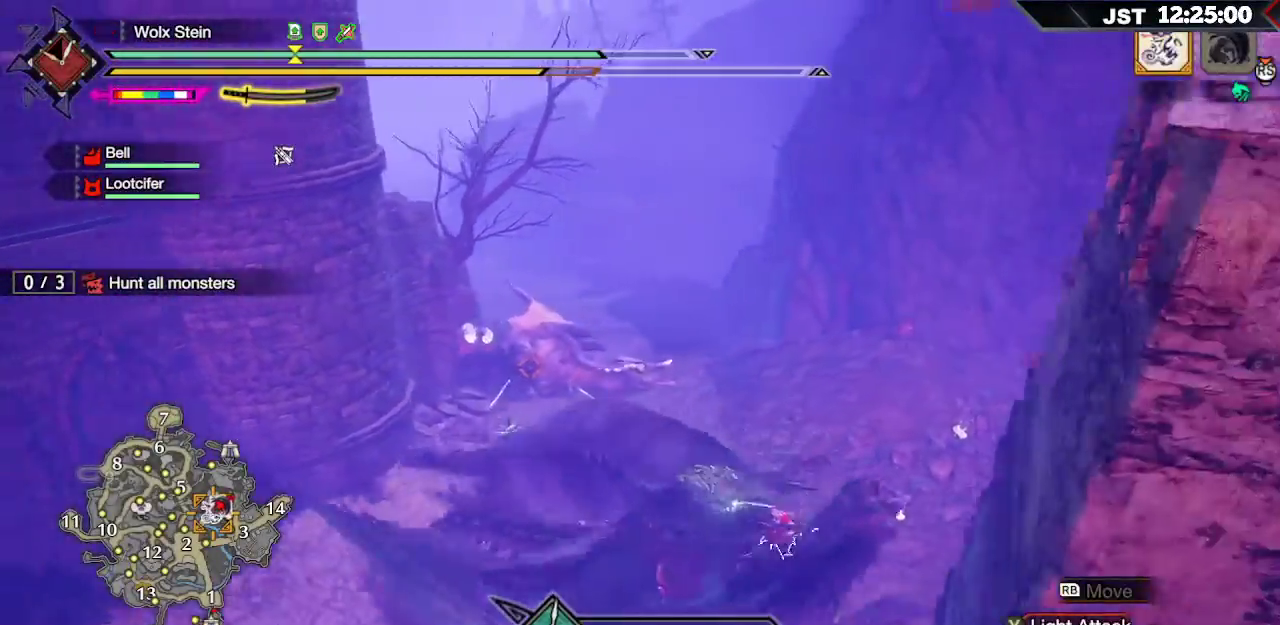
{"buttons": ["R1"], "left_stick": "up", "right_stick": "center", "events": []}
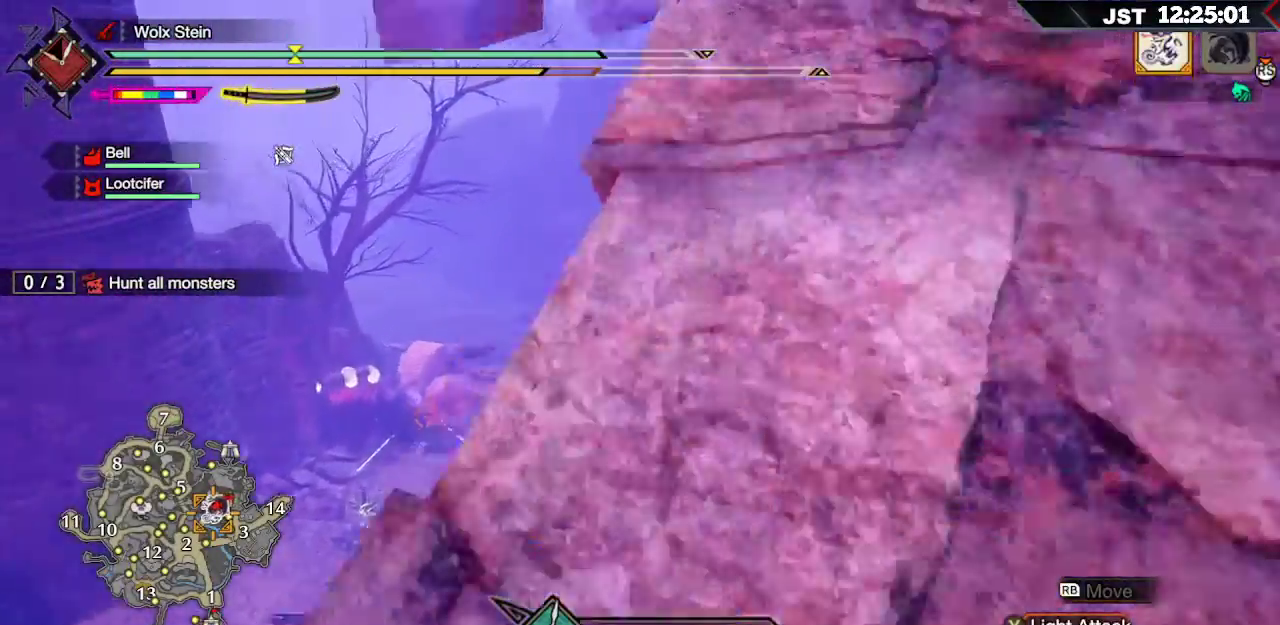
{"buttons": ["B"], "left_stick": "up", "right_stick": "center", "events": [[233, "B", "down"], [233, "R1", "up"], [350, "B", "up"], [433, "B", "down"]]}
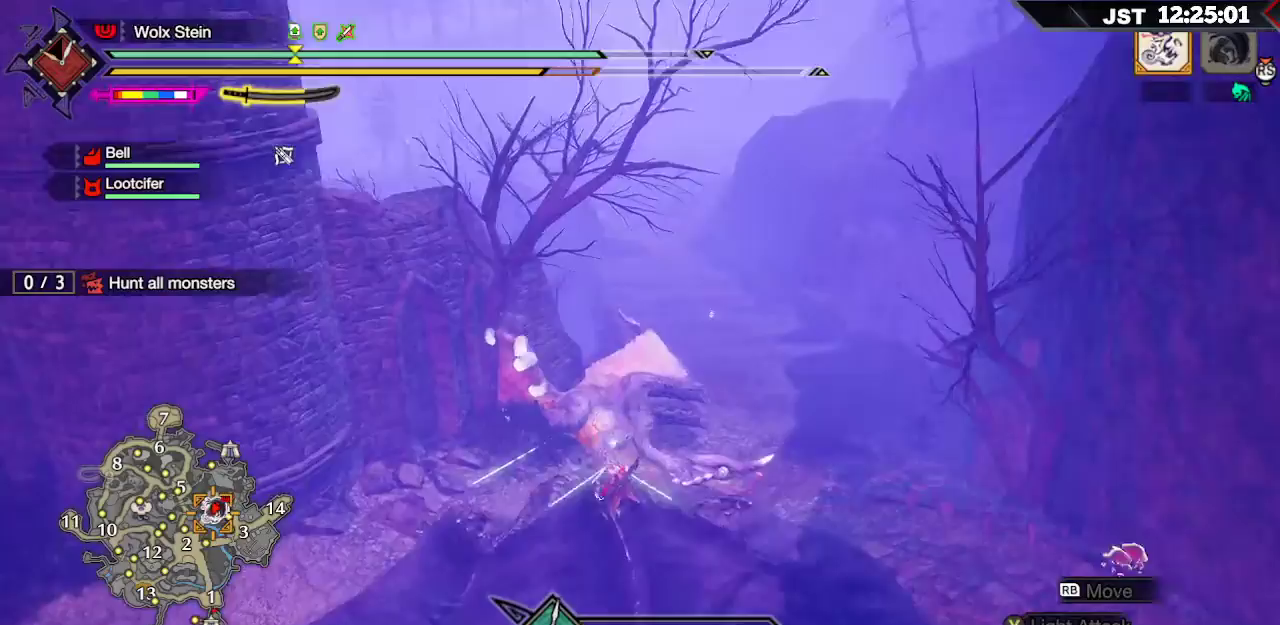
{"buttons": [], "left_stick": "up", "right_stick": "center", "events": [[50, "B", "up"], [117, "B", "down"], [250, "B", "up"], [300, "B", "down"], [450, "B", "up"]]}
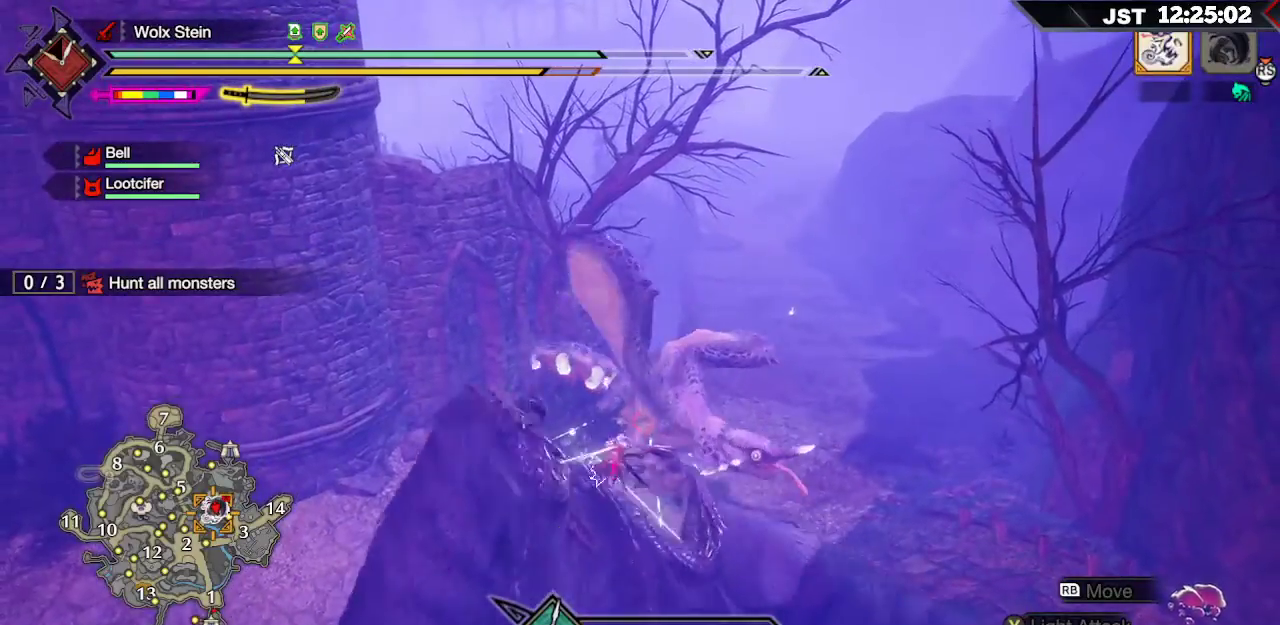
{"buttons": ["B"], "left_stick": "up", "right_stick": "center", "events": [[17, "B", "down"], [150, "B", "up"], [233, "B", "down"], [367, "B", "up"], [450, "B", "down"]]}
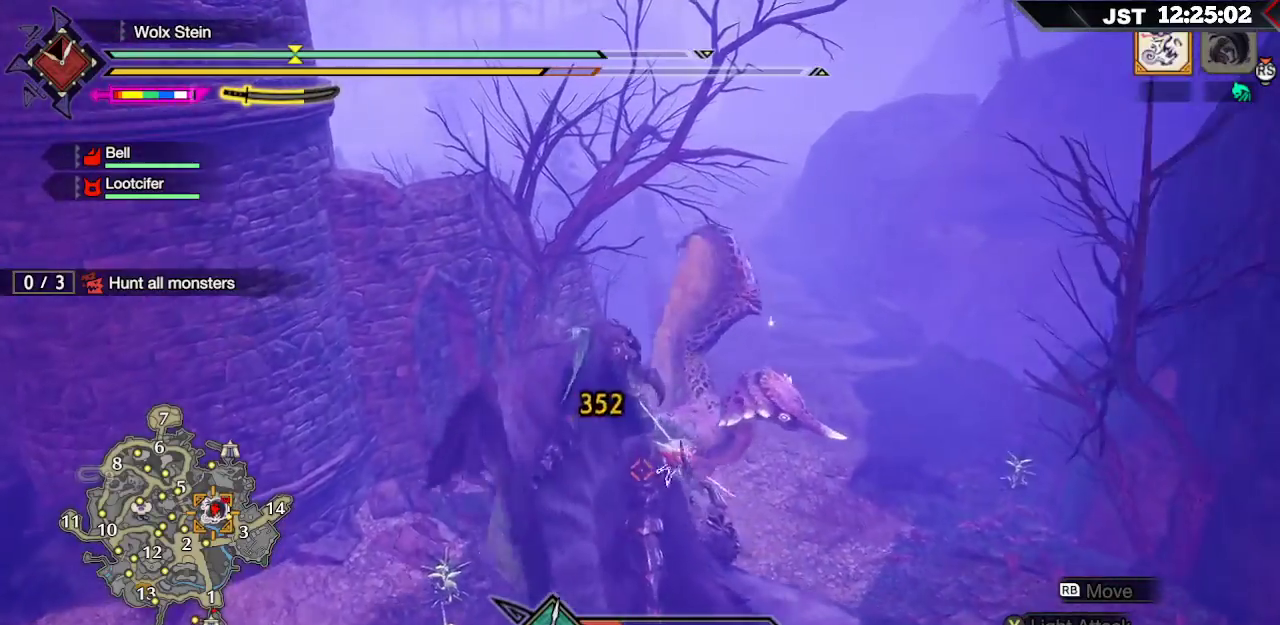
{"buttons": ["B"], "left_stick": "up", "right_stick": "center", "events": [[100, "B", "up"], [167, "B", "down"], [317, "B", "up"], [400, "B", "down"]]}
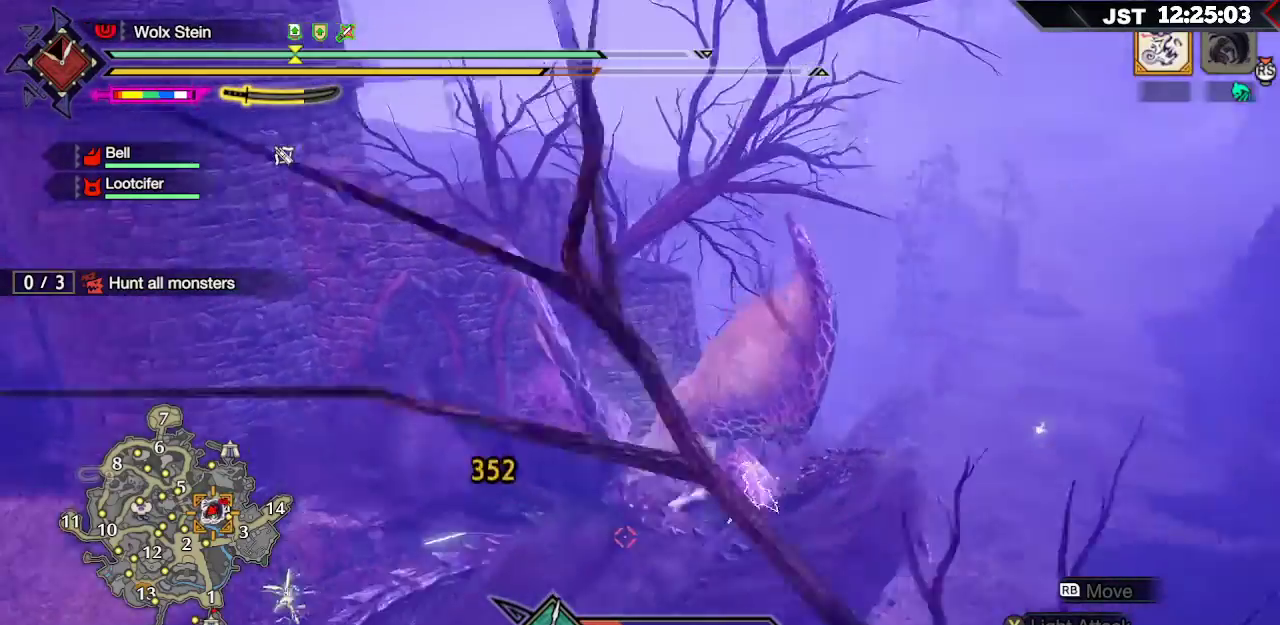
{"buttons": [], "left_stick": "up", "right_stick": "center", "events": [[50, "B", "up"], [150, "B", "down"], [250, "B", "up"], [333, "B", "down"], [417, "B", "up"]]}
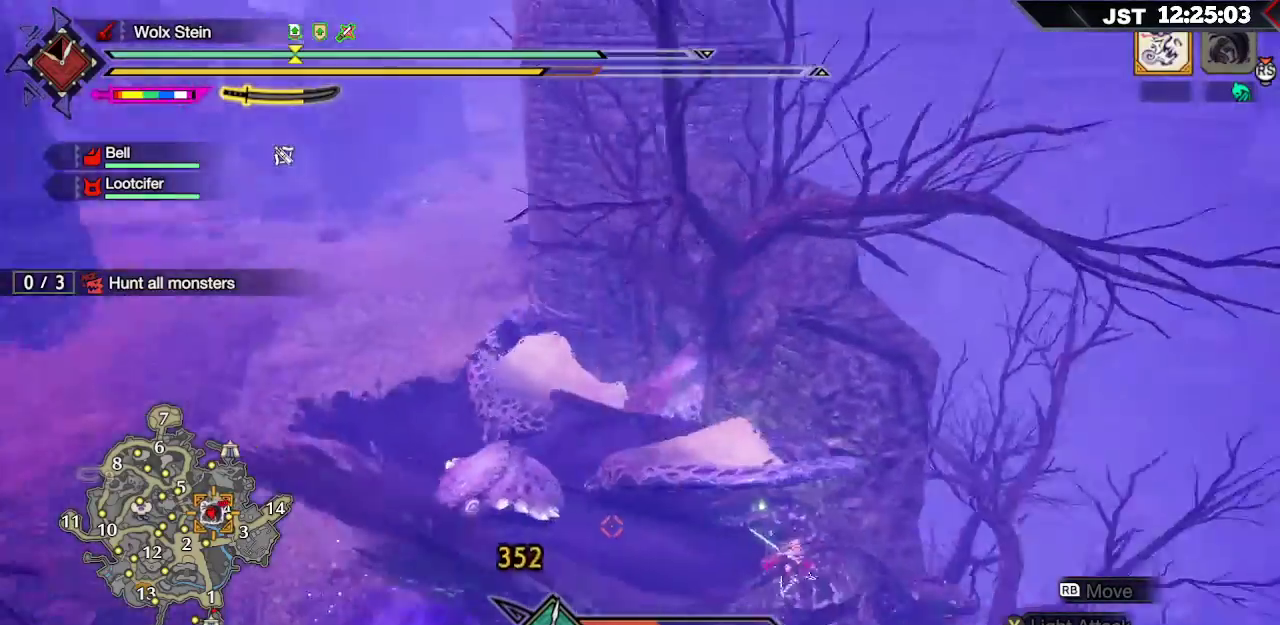
{"buttons": [], "left_stick": "up", "right_stick": "center", "events": [[17, "B", "down"], [133, "B", "up"], [200, "B", "down"], [333, "B", "up"]]}
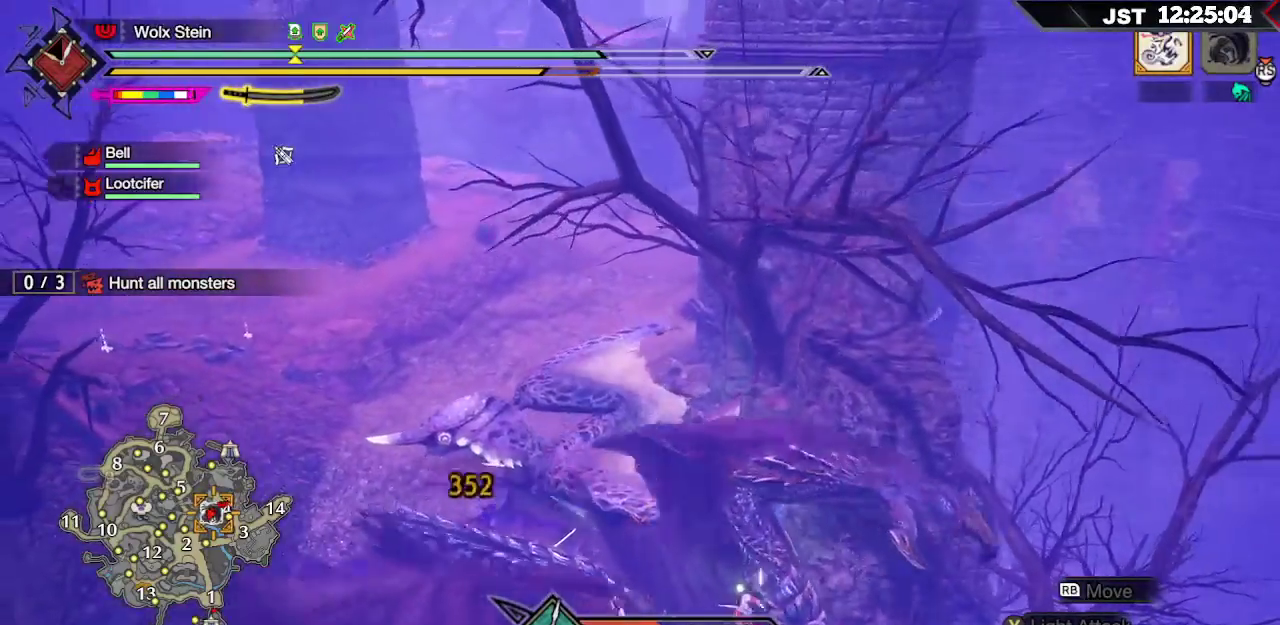
{"buttons": ["B"], "left_stick": "up", "right_stick": "center", "events": [[33, "A", "down"], [183, "A", "up"], [300, "B", "down"], [417, "B", "up"], [500, "B", "down"]]}
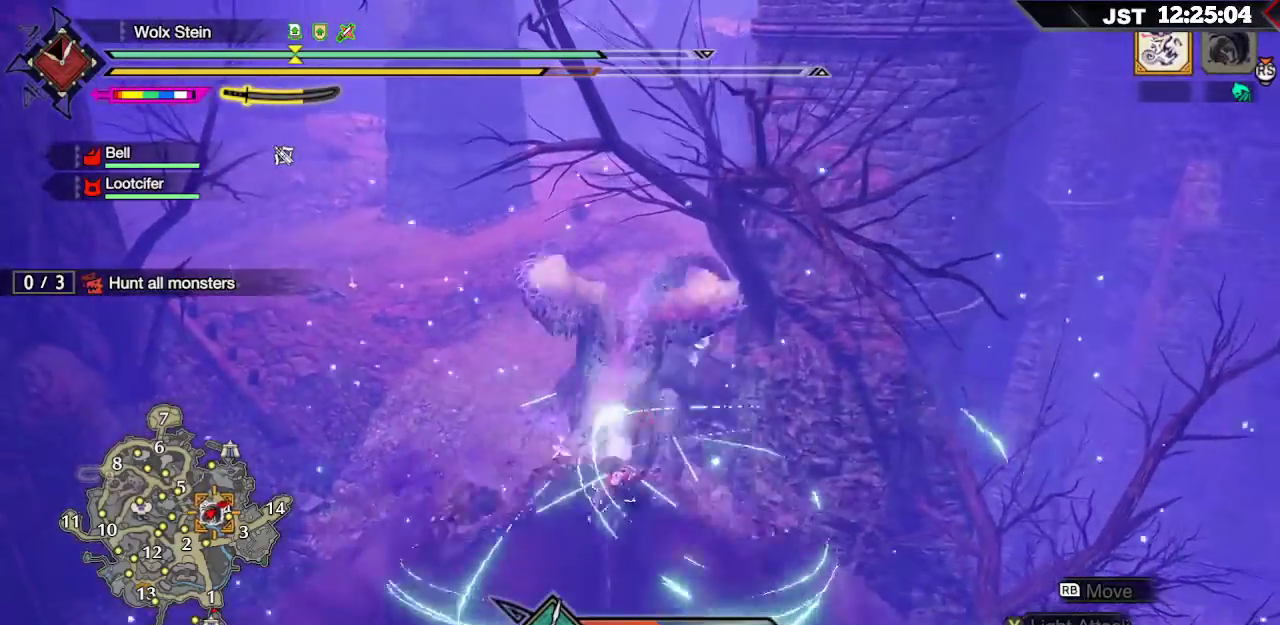
{"buttons": ["B"], "left_stick": "up", "right_stick": "center", "events": [[117, "B", "up"], [200, "B", "down"], [333, "B", "up"], [400, "B", "down"]]}
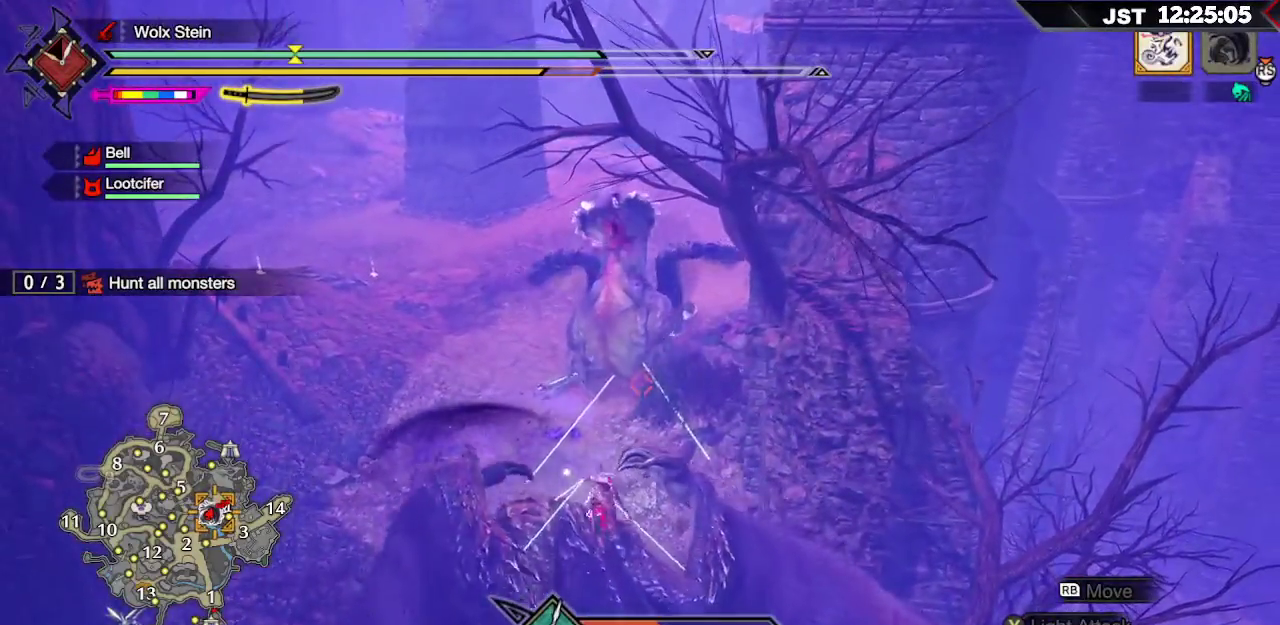
{"buttons": [], "left_stick": "up", "right_stick": "center", "events": [[33, "B", "up"], [117, "B", "down"], [267, "B", "up"], [333, "B", "down"], [483, "B", "up"]]}
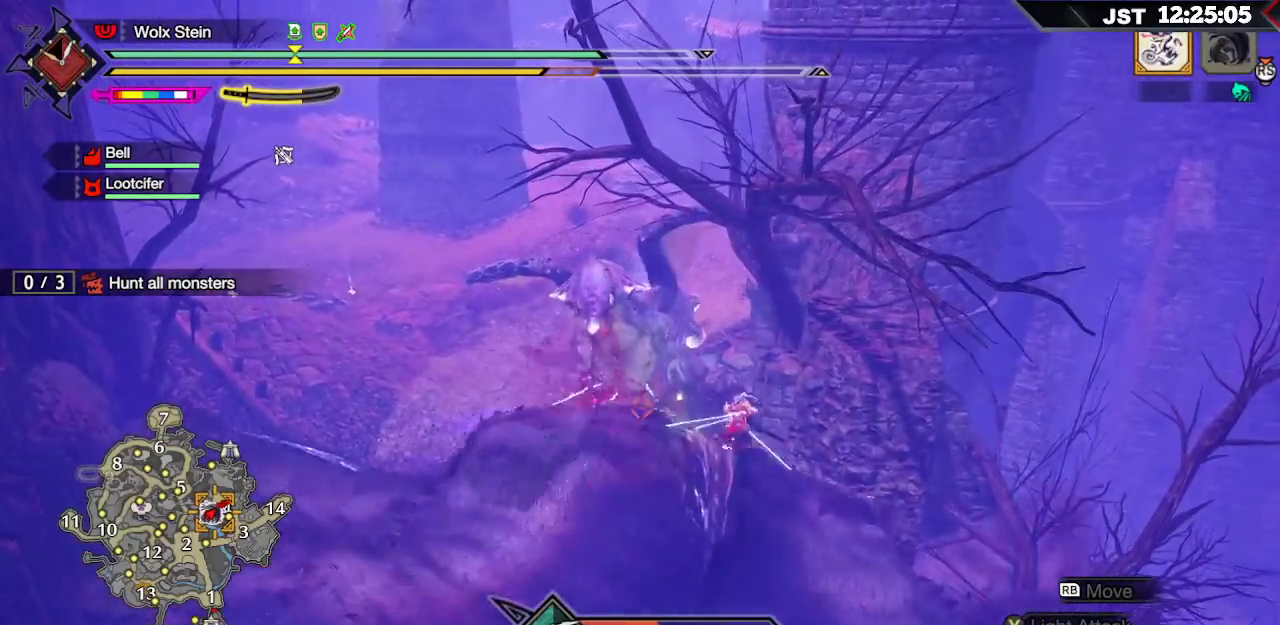
{"buttons": ["B"], "left_stick": "up", "right_stick": "center", "events": [[50, "B", "down"], [200, "B", "up"], [283, "B", "down"], [417, "B", "up"], [500, "B", "down"]]}
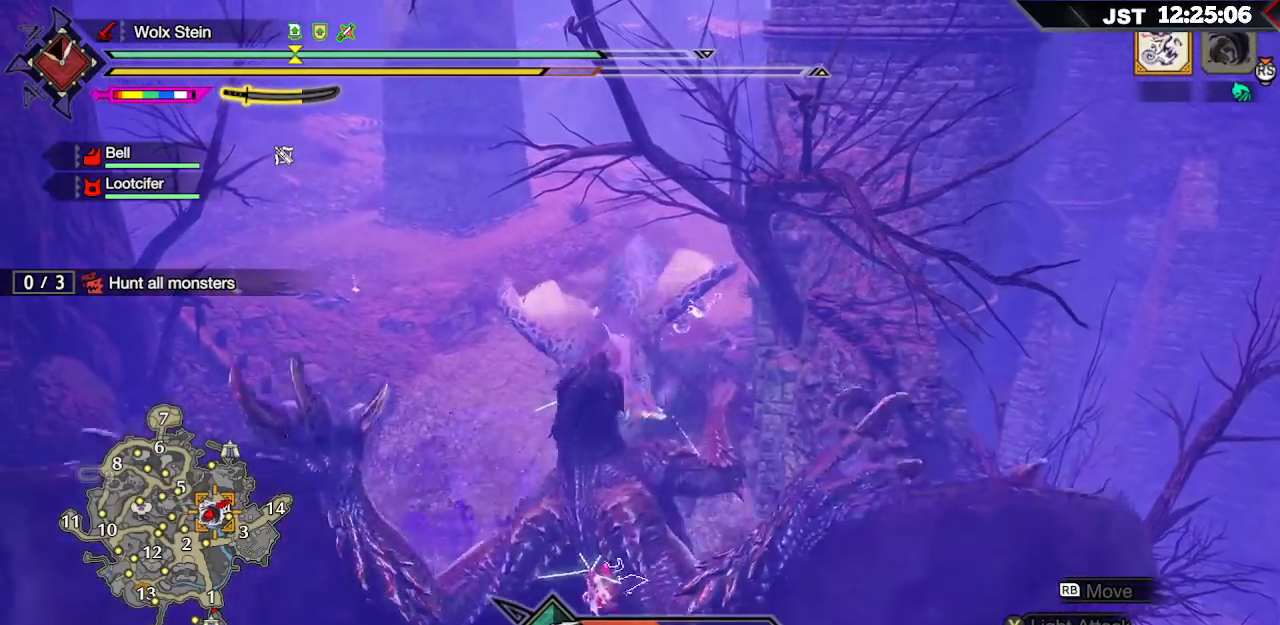
{"buttons": ["B"], "left_stick": "up", "right_stick": "center", "events": [[133, "B", "up"], [200, "B", "down"], [333, "B", "up"], [417, "B", "down"]]}
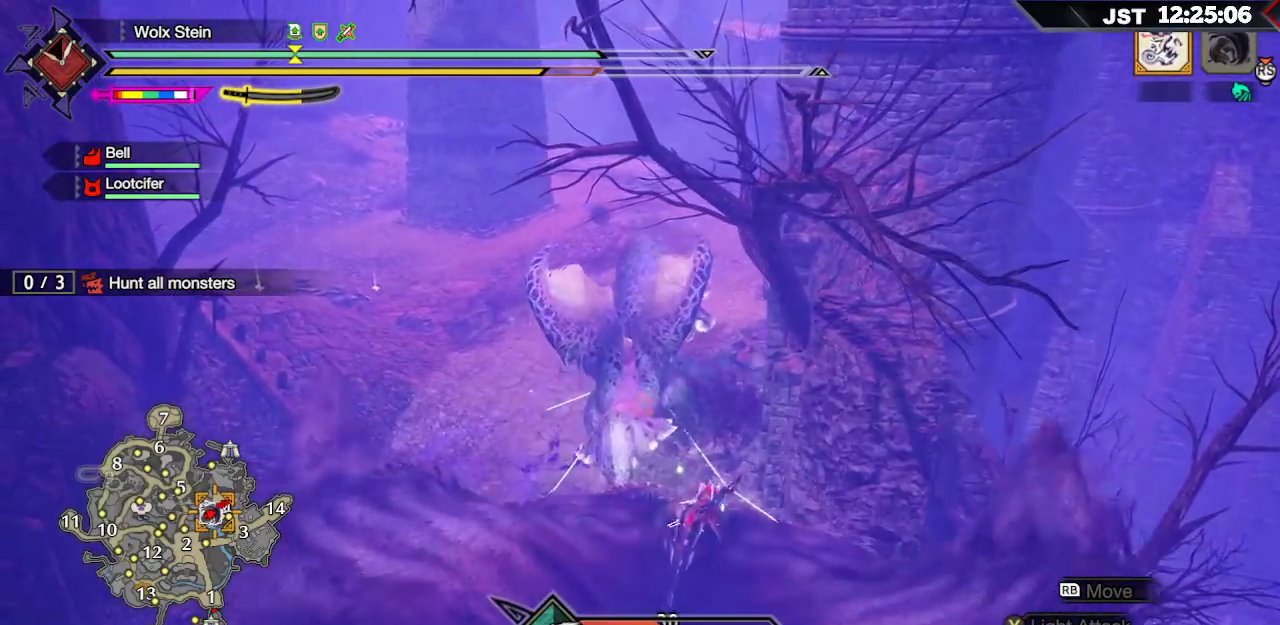
{"buttons": ["B"], "left_stick": "up", "right_stick": "center", "events": [[50, "B", "up"], [117, "B", "down"], [233, "B", "up"], [300, "B", "down"], [417, "B", "up"], [500, "B", "down"]]}
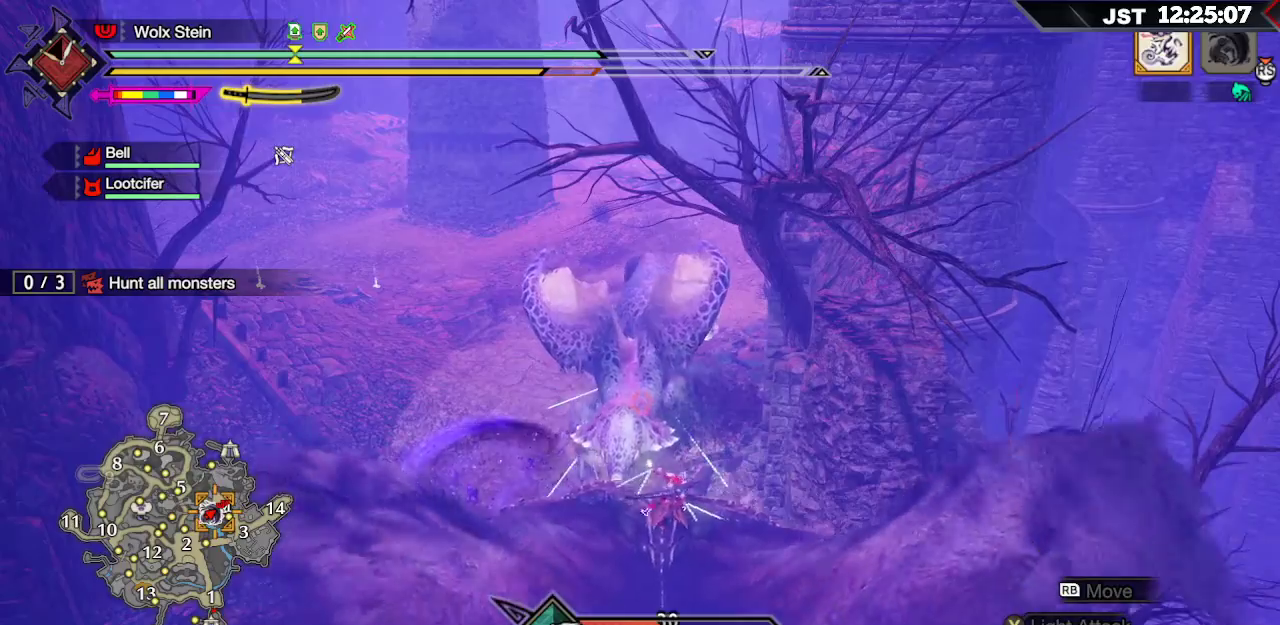
{"buttons": ["B"], "left_stick": "up", "right_stick": "center", "events": [[133, "B", "up"], [217, "B", "down"], [350, "B", "up"], [433, "B", "down"]]}
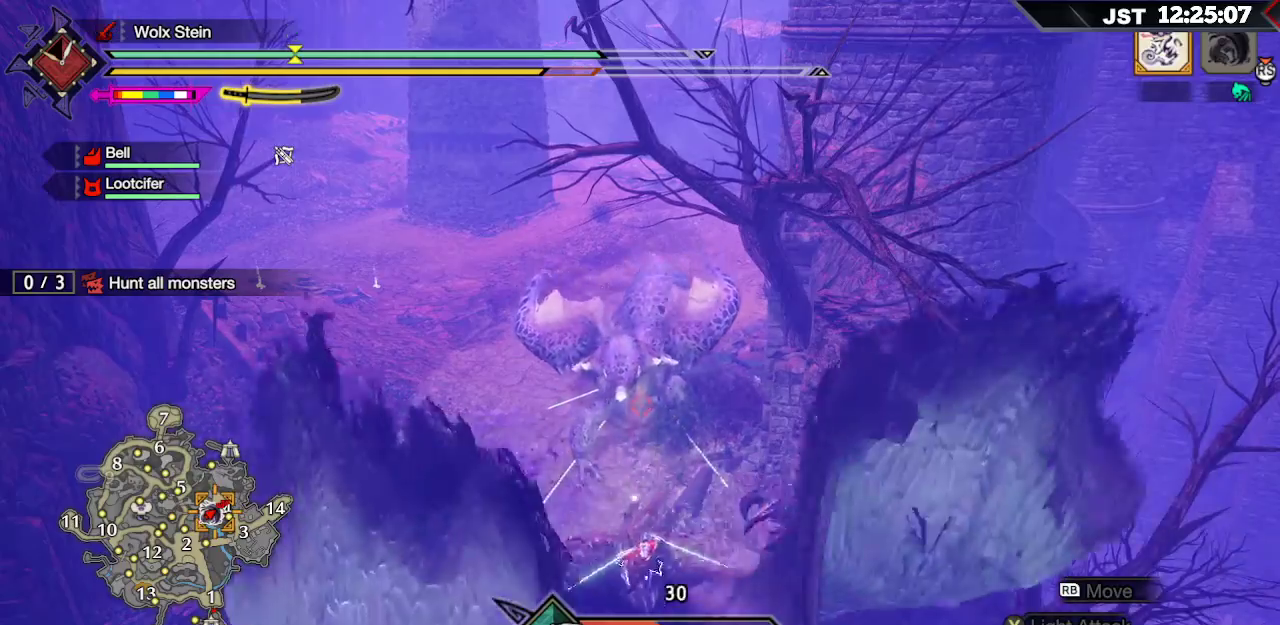
{"buttons": [], "left_stick": "up", "right_stick": "center", "events": [[67, "B", "up"], [133, "B", "down"], [267, "B", "up"], [350, "B", "down"], [500, "B", "up"]]}
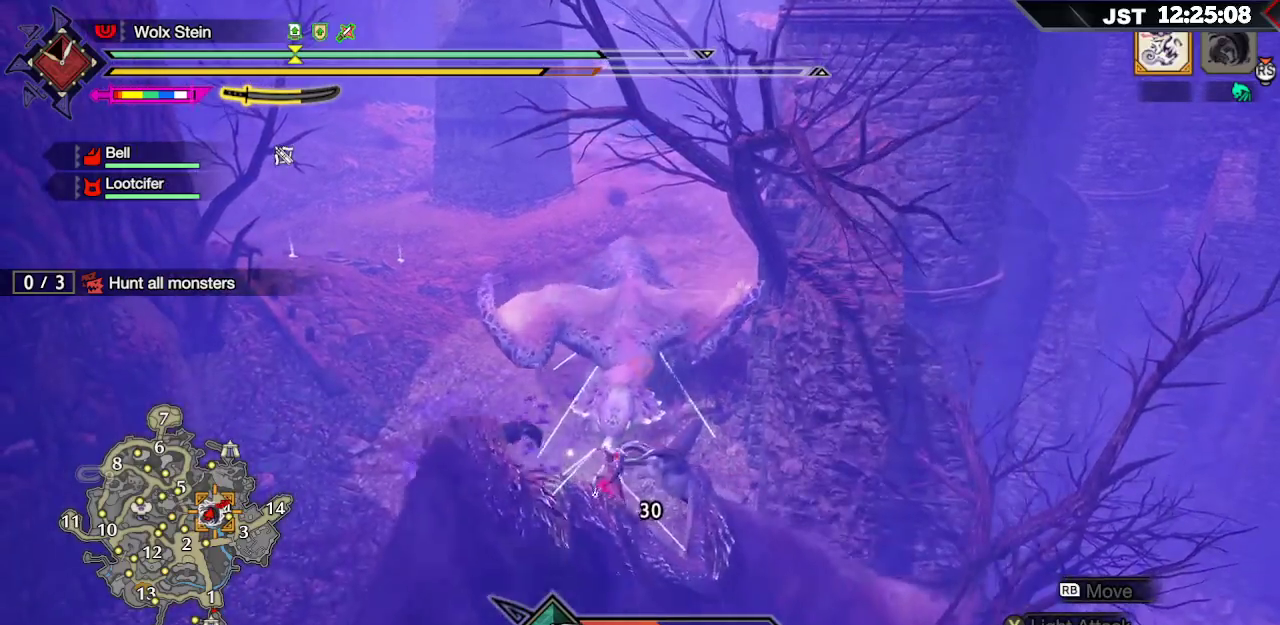
{"buttons": [], "left_stick": "up", "right_stick": "center", "events": [[67, "B", "down"], [217, "B", "up"], [300, "B", "down"], [450, "B", "up"]]}
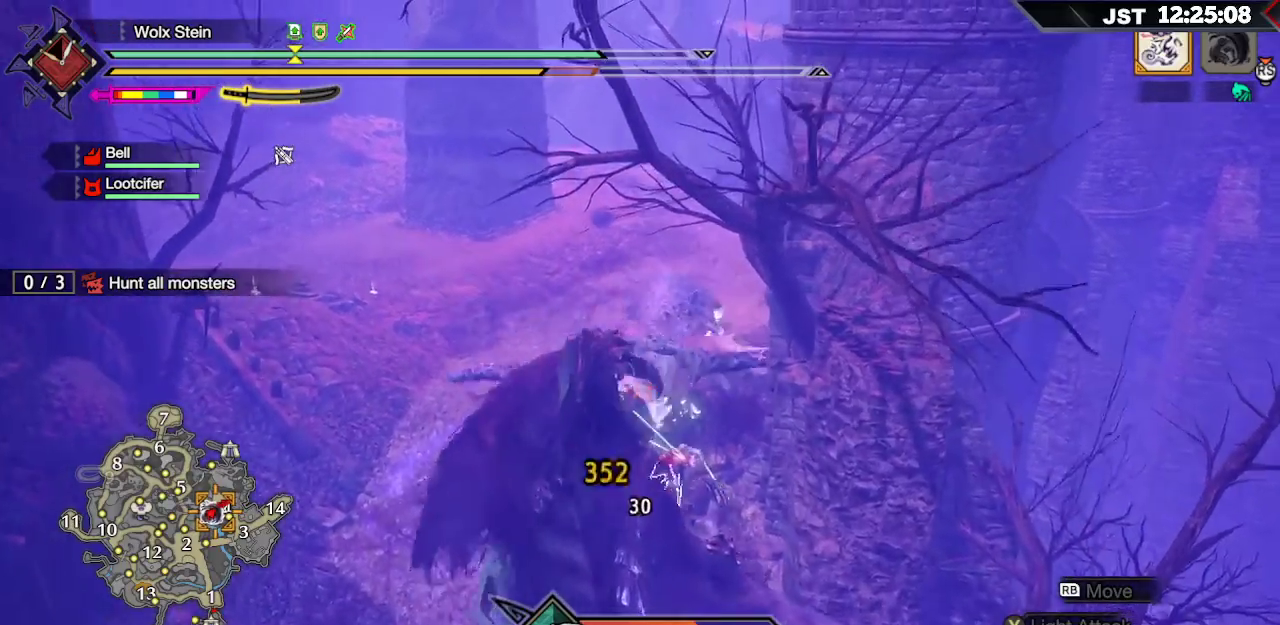
{"buttons": [], "left_stick": "up", "right_stick": "center", "events": [[17, "B", "down"], [183, "B", "up"], [267, "B", "down"], [417, "B", "up"]]}
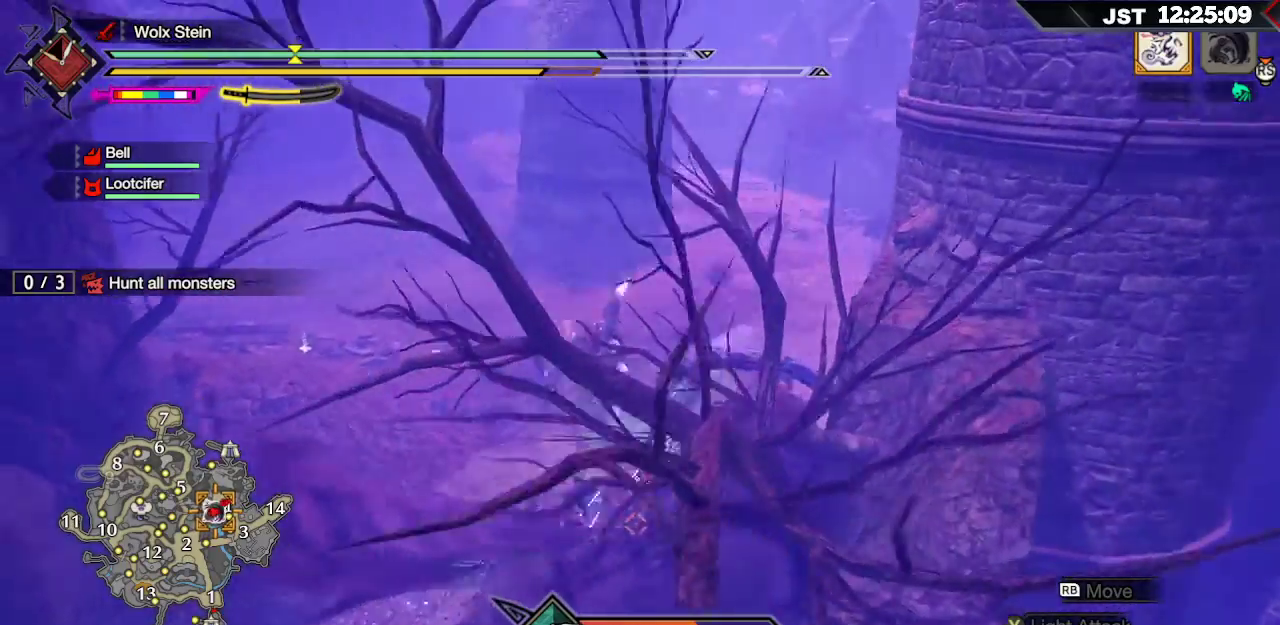
{"buttons": ["B"], "left_stick": "up", "right_stick": "center", "events": [[17, "B", "down"], [167, "B", "up"], [250, "B", "down"], [383, "B", "up"], [467, "B", "down"]]}
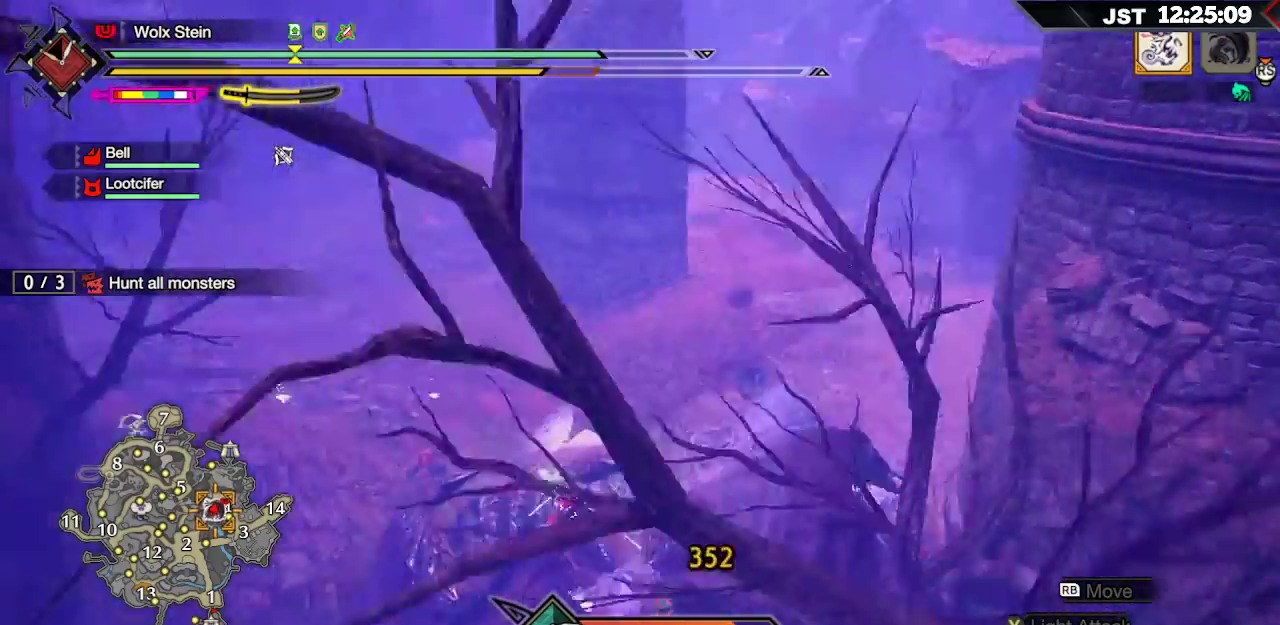
{"buttons": ["B"], "left_stick": "up", "right_stick": "center", "events": [[117, "B", "up"], [200, "B", "down"], [350, "B", "up"], [433, "B", "down"]]}
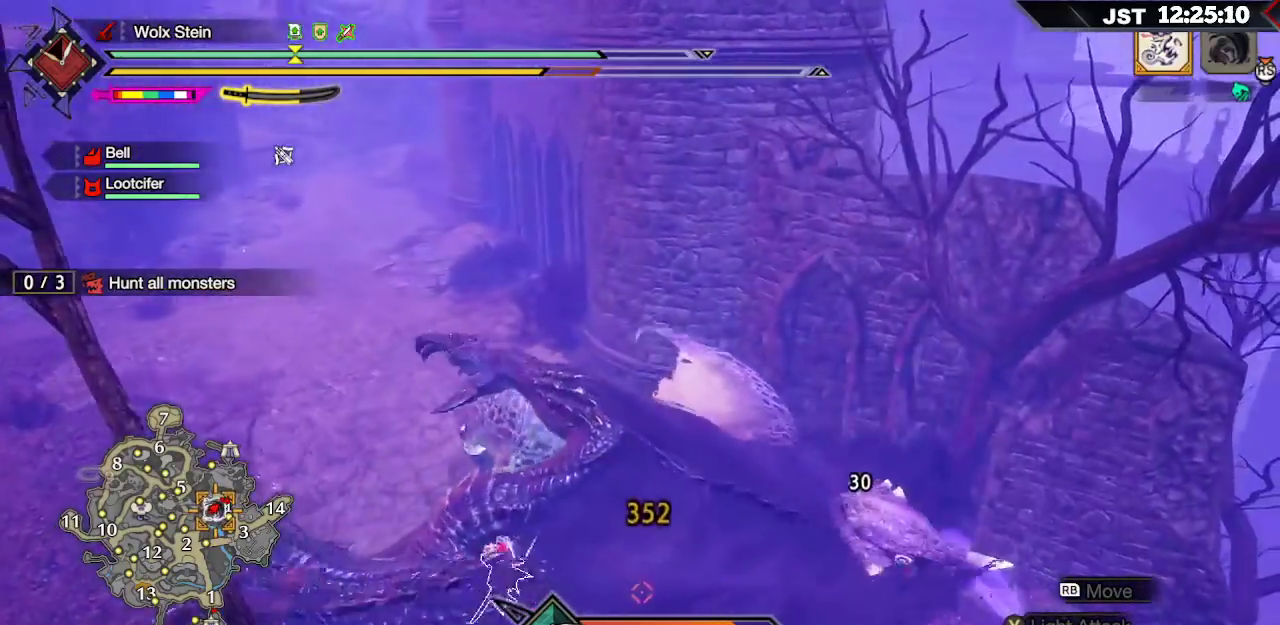
{"buttons": ["A"], "left_stick": "up", "right_stick": "center", "events": [[67, "B", "up"], [150, "B", "down"], [267, "B", "up"], [417, "A", "down"]]}
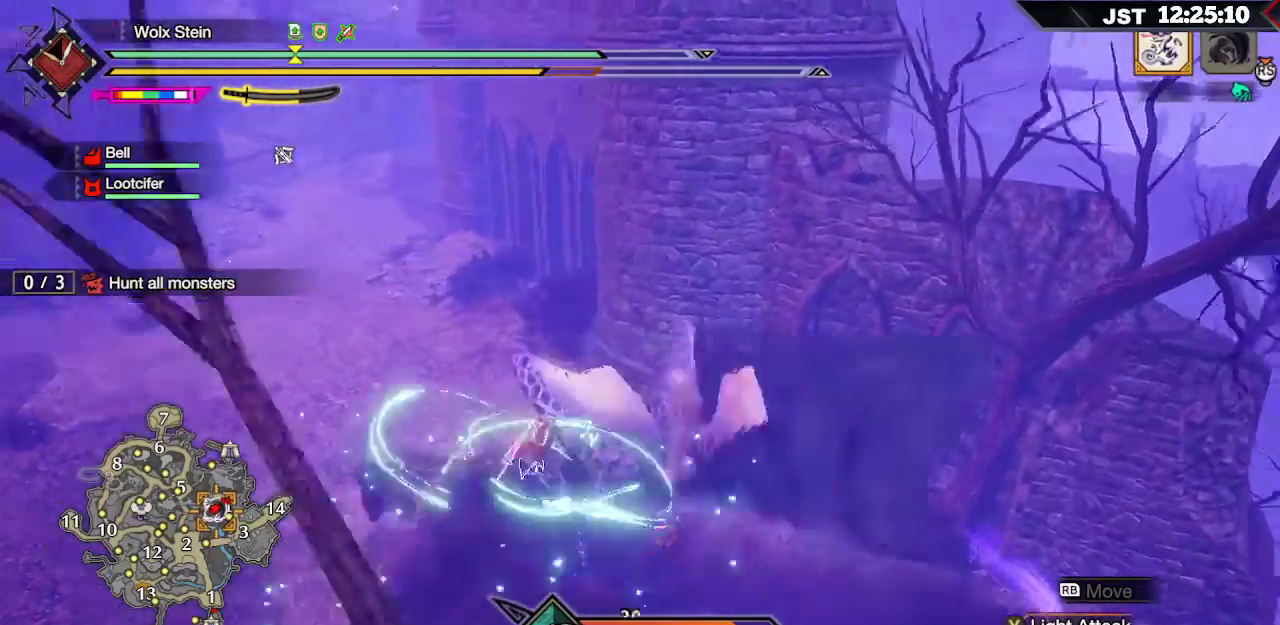
{"buttons": ["B"], "left_stick": "up", "right_stick": "center", "events": [[83, "A", "up"], [200, "B", "down"], [317, "B", "up"], [417, "B", "down"]]}
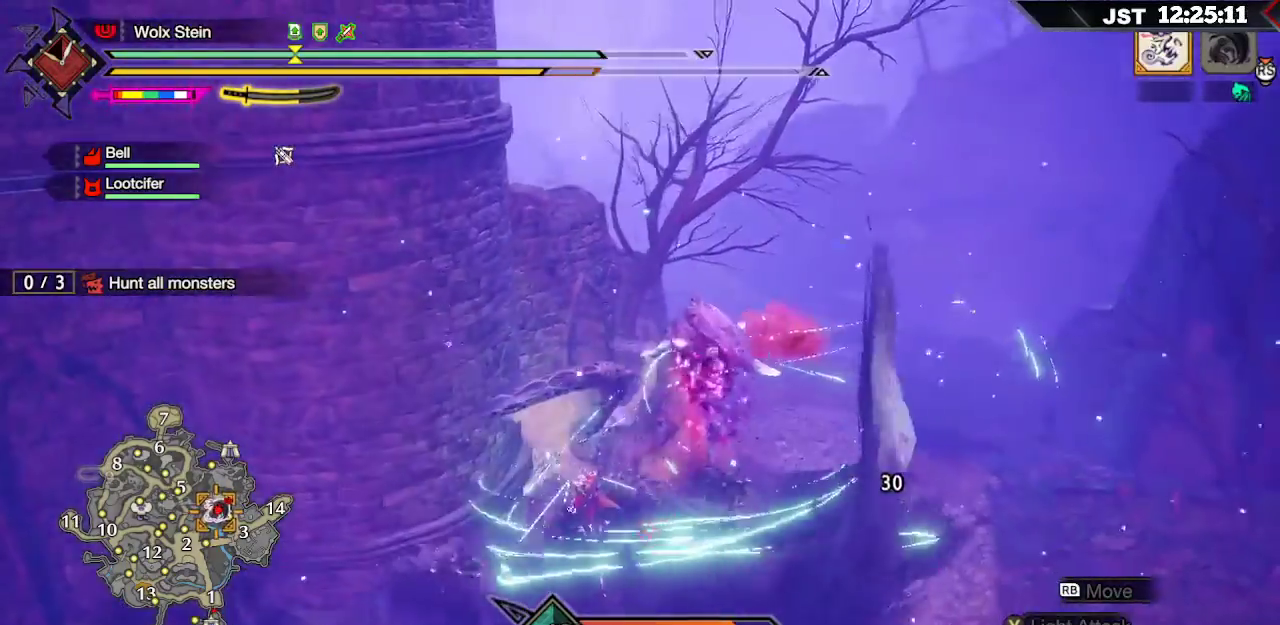
{"buttons": [], "left_stick": "up", "right_stick": "center", "events": [[33, "B", "up"], [133, "B", "down"], [267, "B", "up"], [333, "B", "down"], [467, "B", "up"]]}